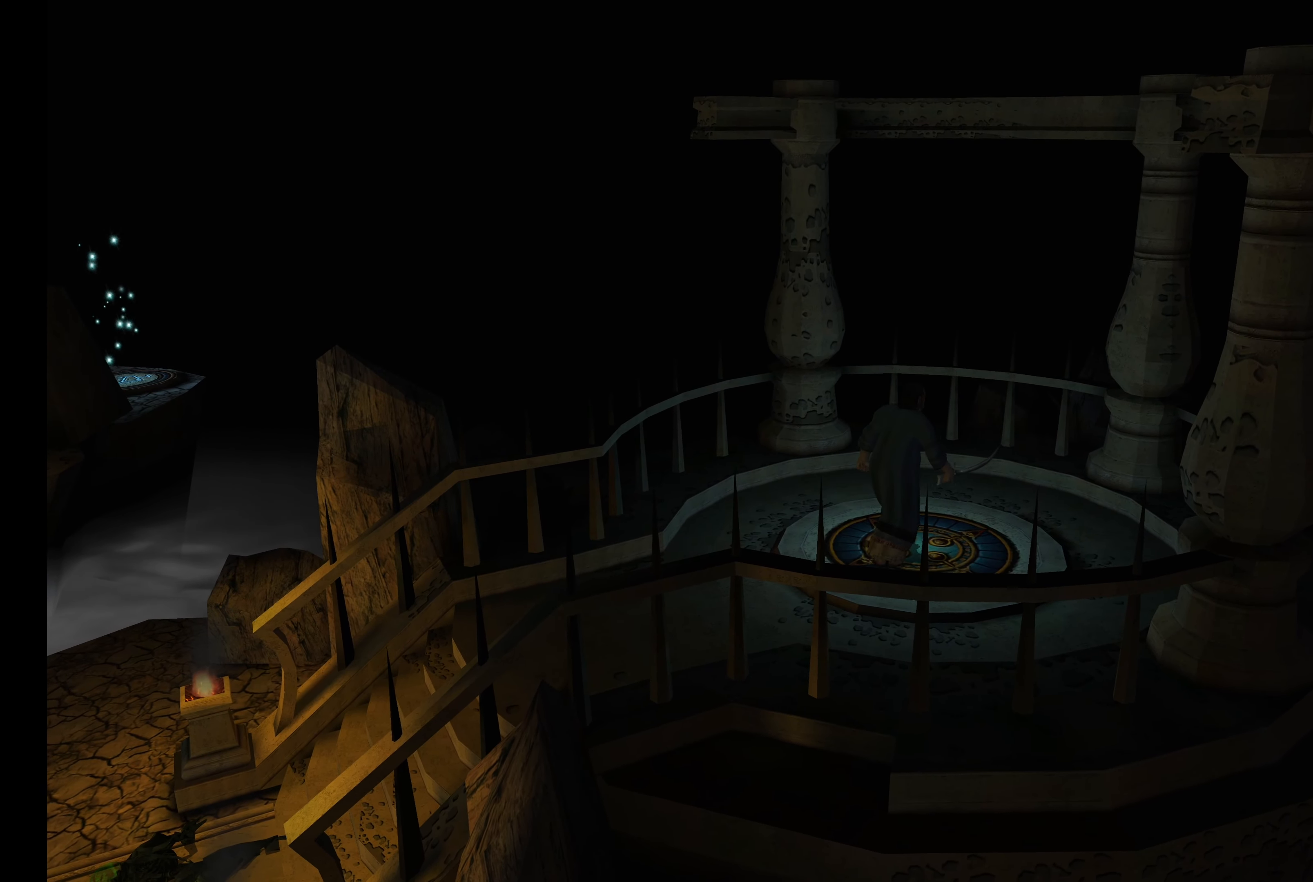
Gameplay with a controller (PlayStation layout); each line is a JSON object with the inputs held at the frame after it. "events" lists button and stick changes between this image and that frame as [ms after this image, input, new state], when the widget could be followed in between. Not read: L3 R3.
{"buttons": [], "left_stick": "center", "right_stick": "center", "events": []}
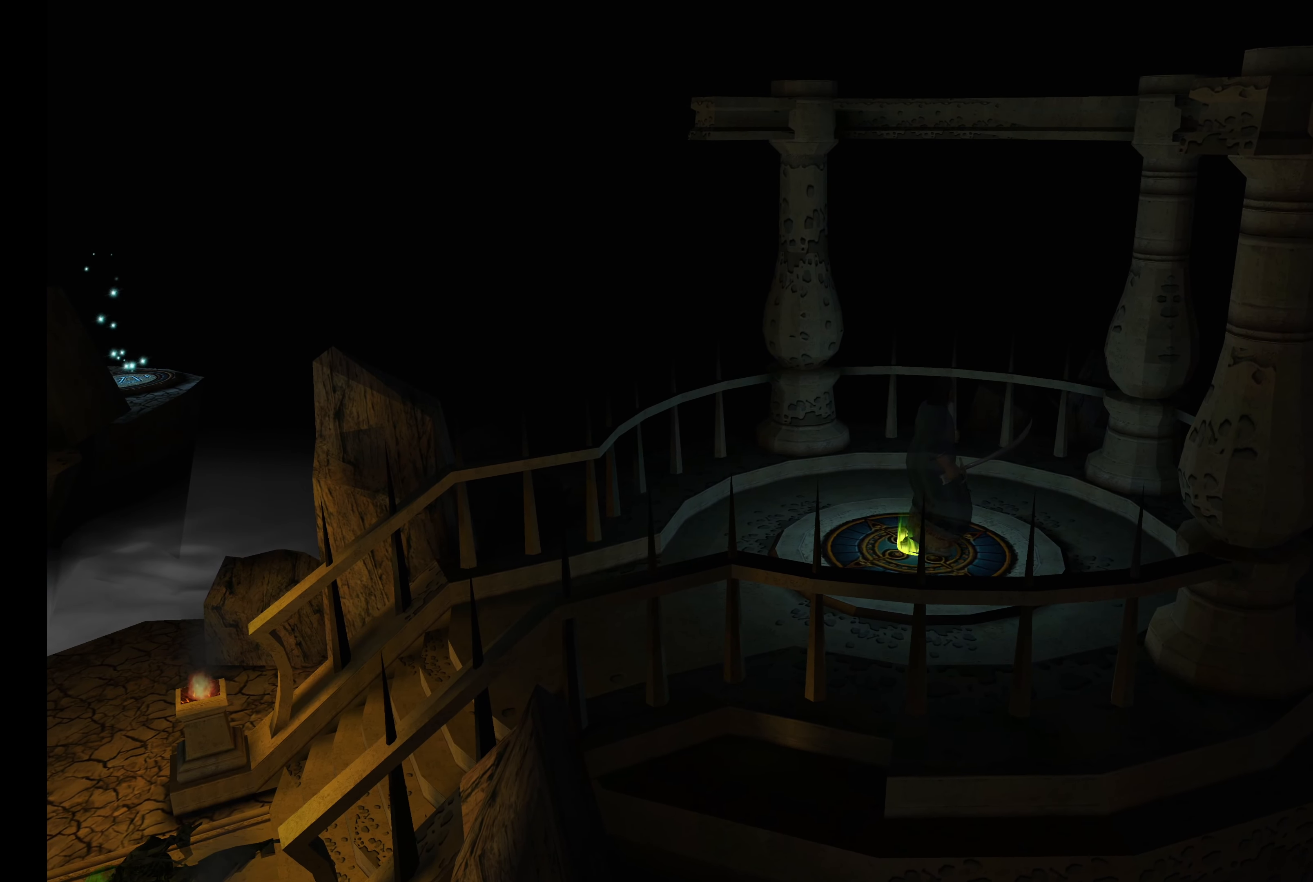
{"buttons": [], "left_stick": "center", "right_stick": "center", "events": []}
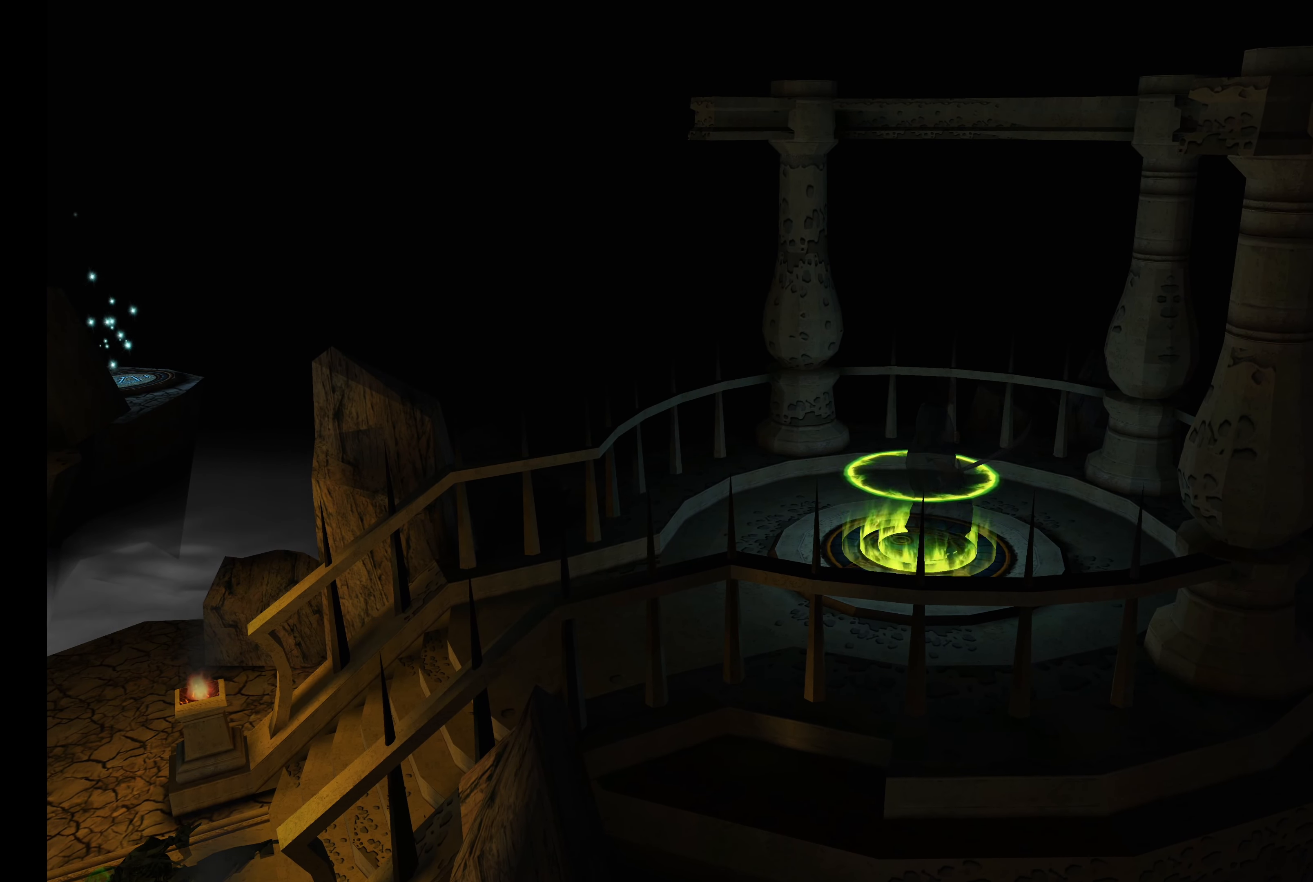
{"buttons": [], "left_stick": "center", "right_stick": "center", "events": []}
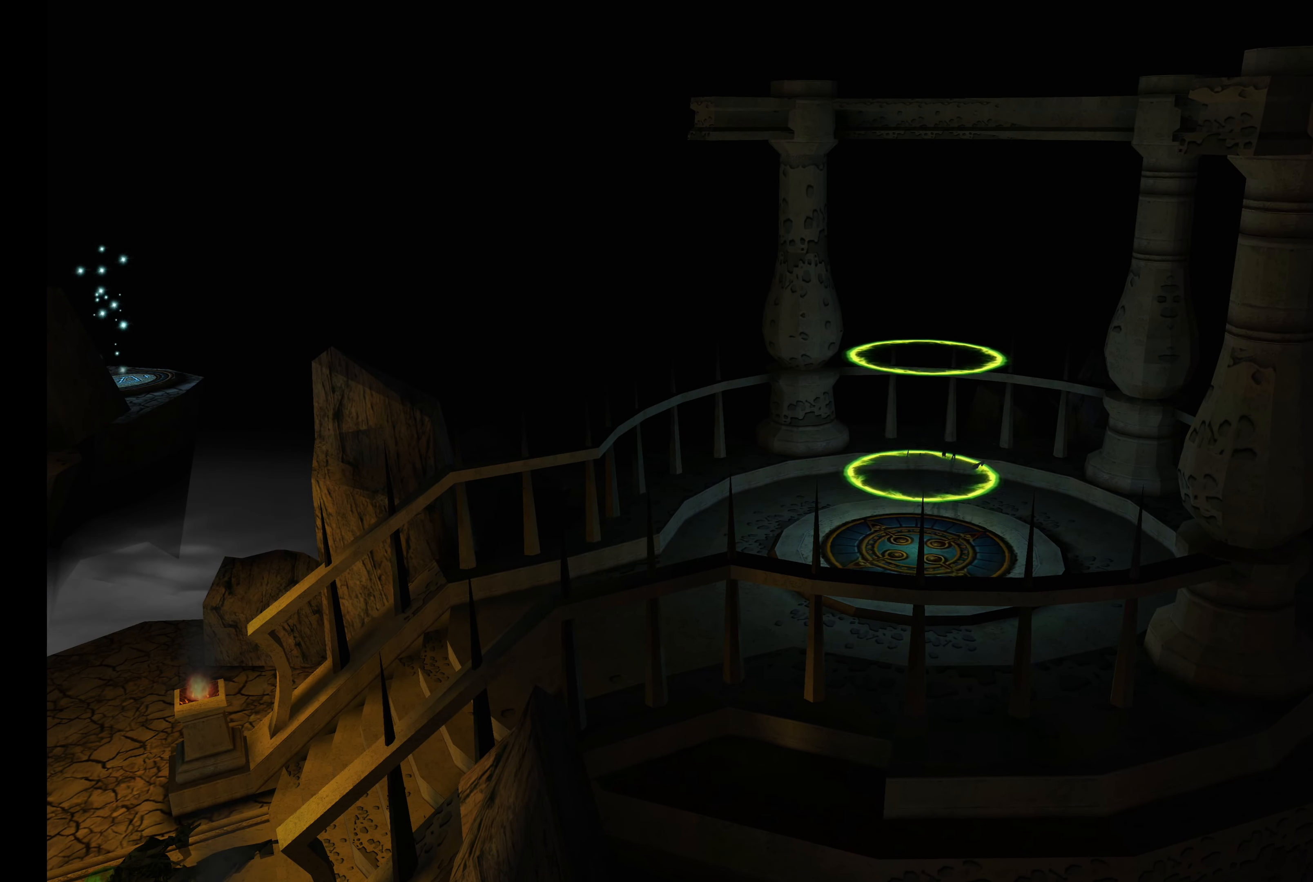
{"buttons": [], "left_stick": "center", "right_stick": "center", "events": []}
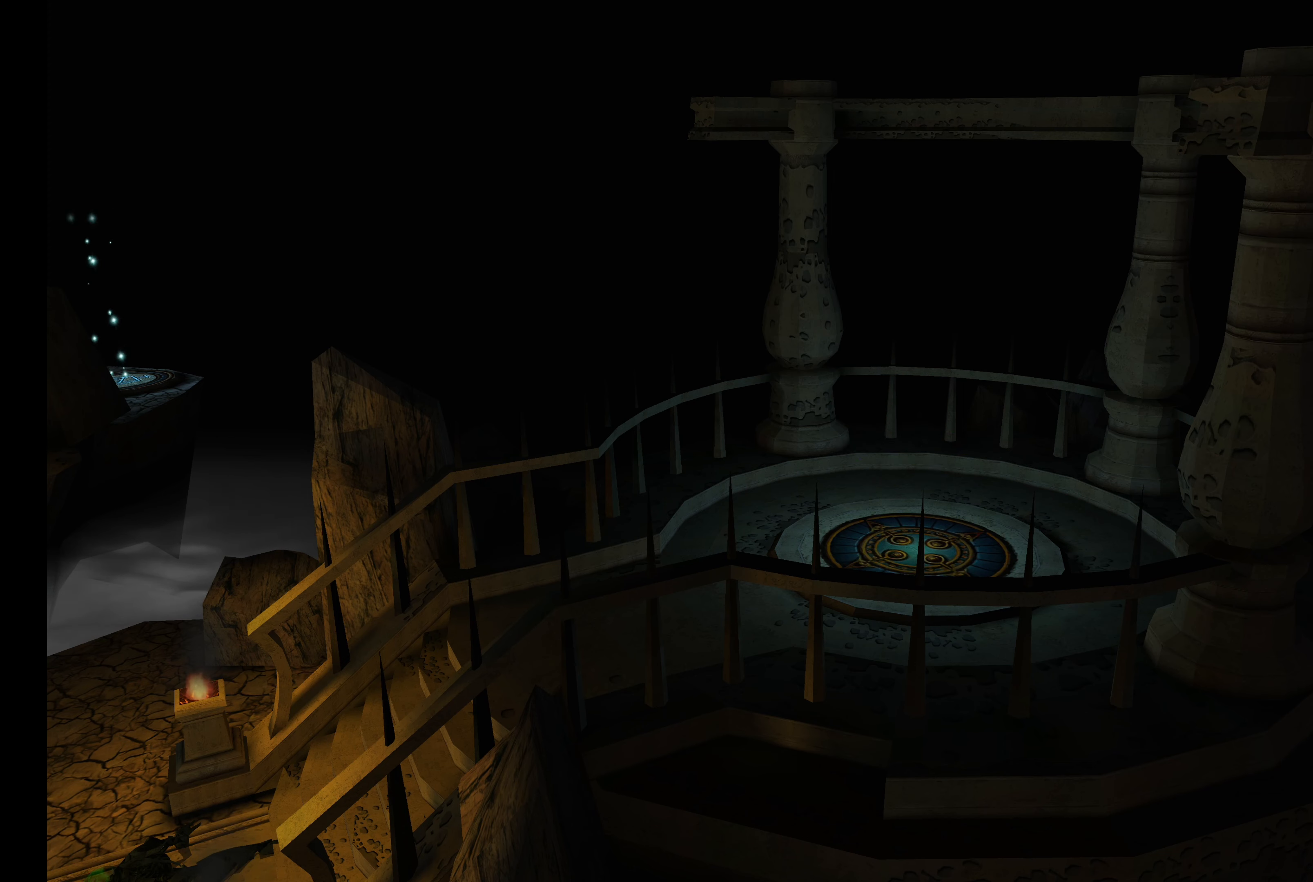
{"buttons": [], "left_stick": "center", "right_stick": "center", "events": []}
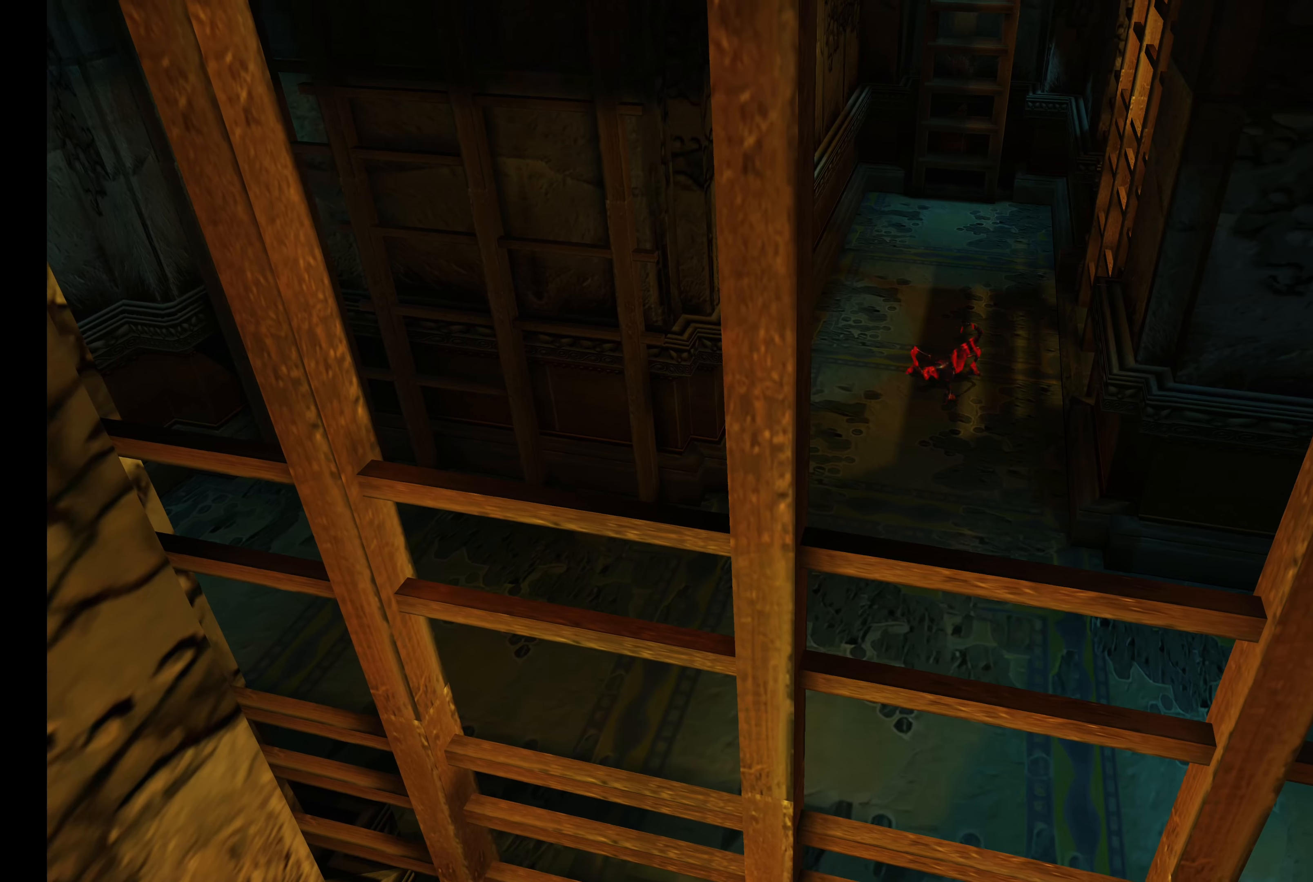
{"buttons": [], "left_stick": "center", "right_stick": "center", "events": []}
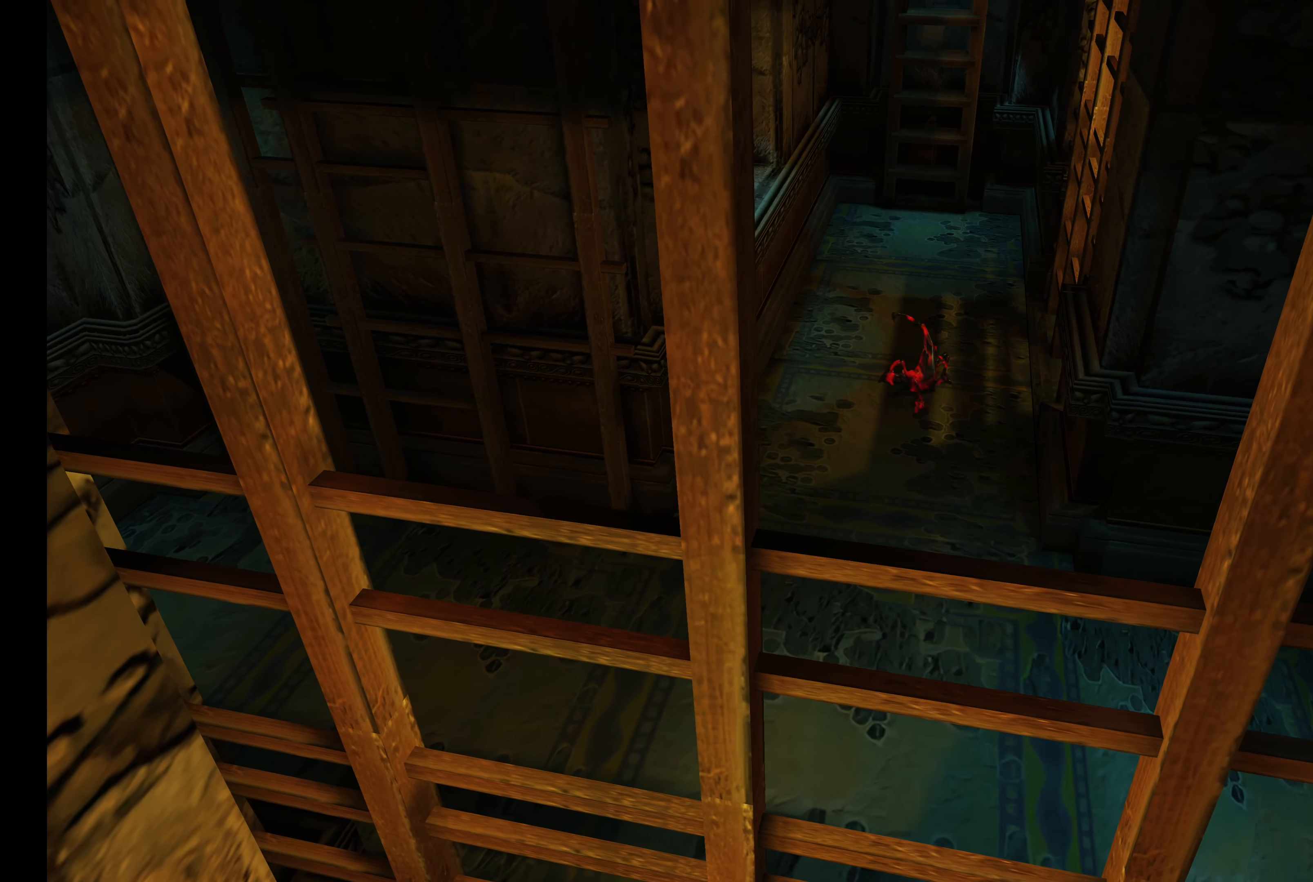
{"buttons": [], "left_stick": "center", "right_stick": "center", "events": []}
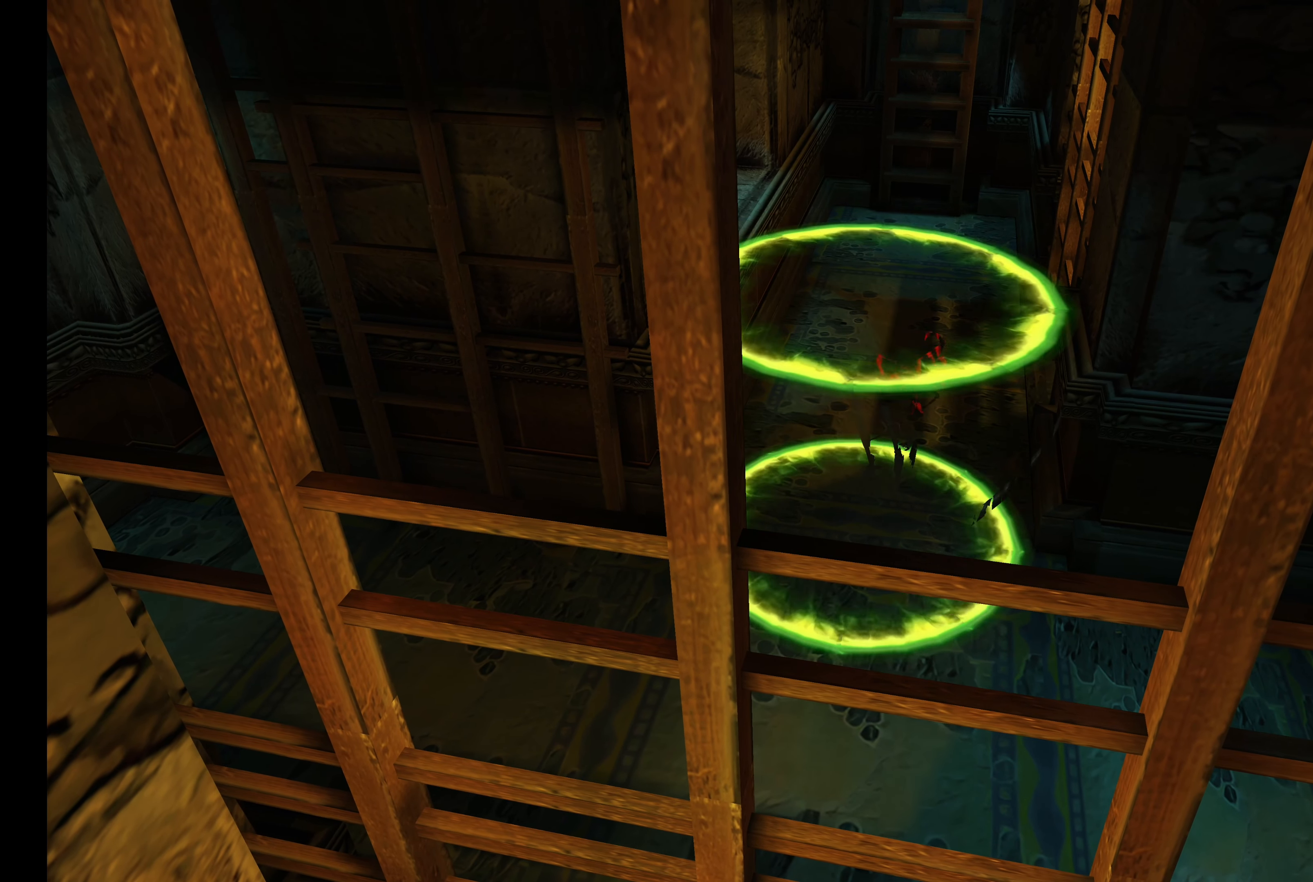
{"buttons": [], "left_stick": "center", "right_stick": "center", "events": []}
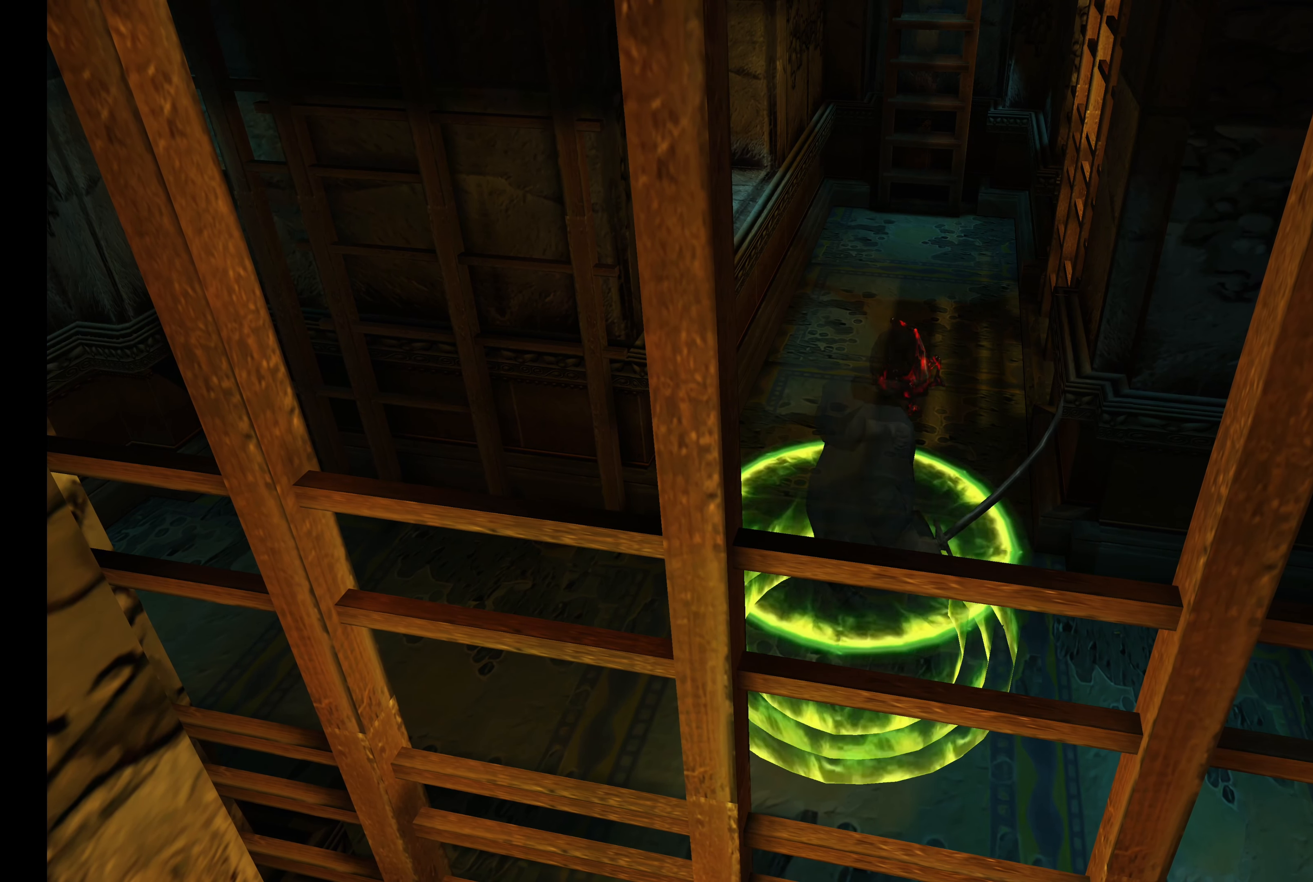
{"buttons": ["CIRCLE"], "left_stick": "center", "right_stick": "center", "events": [[334, "CIRCLE", "down"]]}
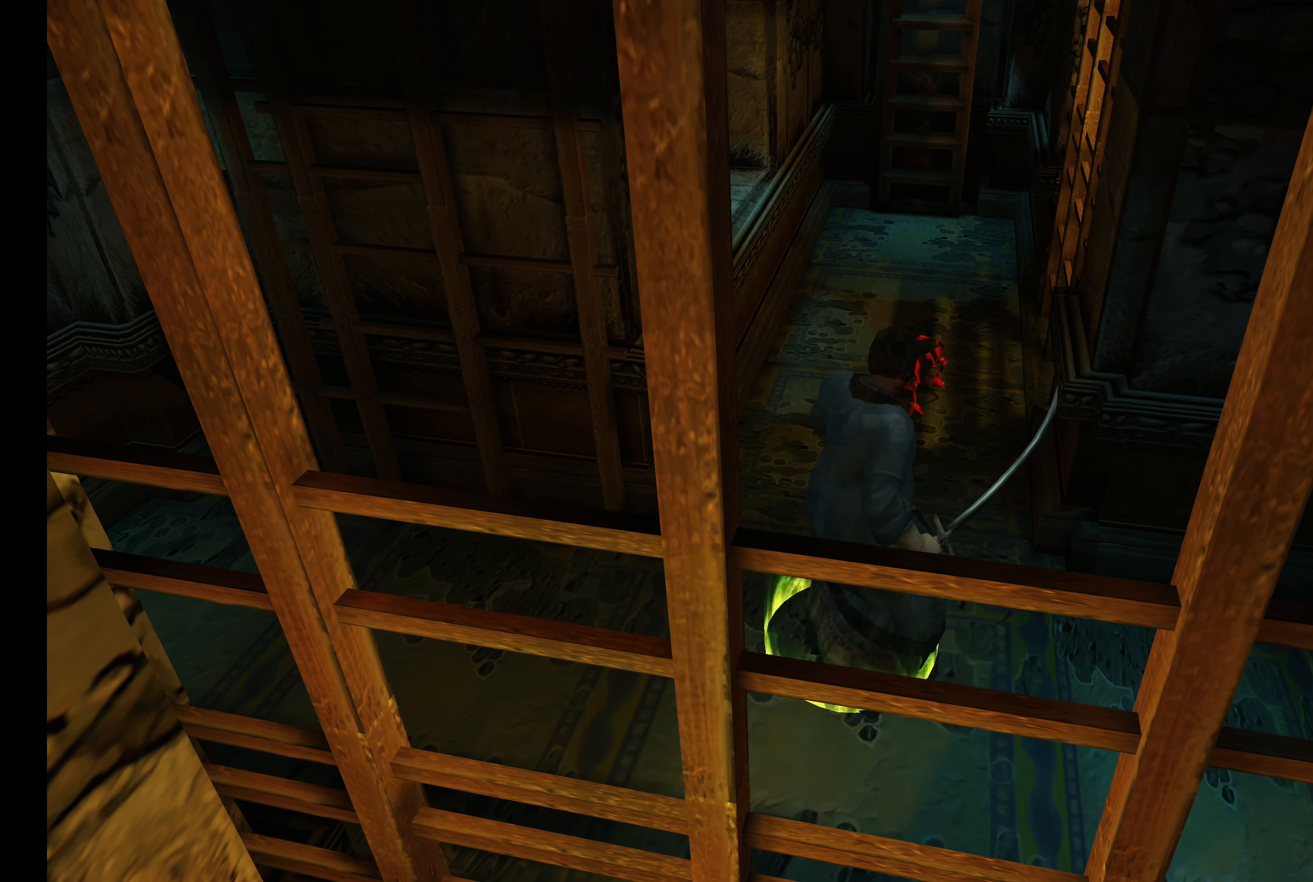
{"buttons": ["CIRCLE"], "left_stick": "up", "right_stick": "center", "events": [[184, "left_stick", "up"]]}
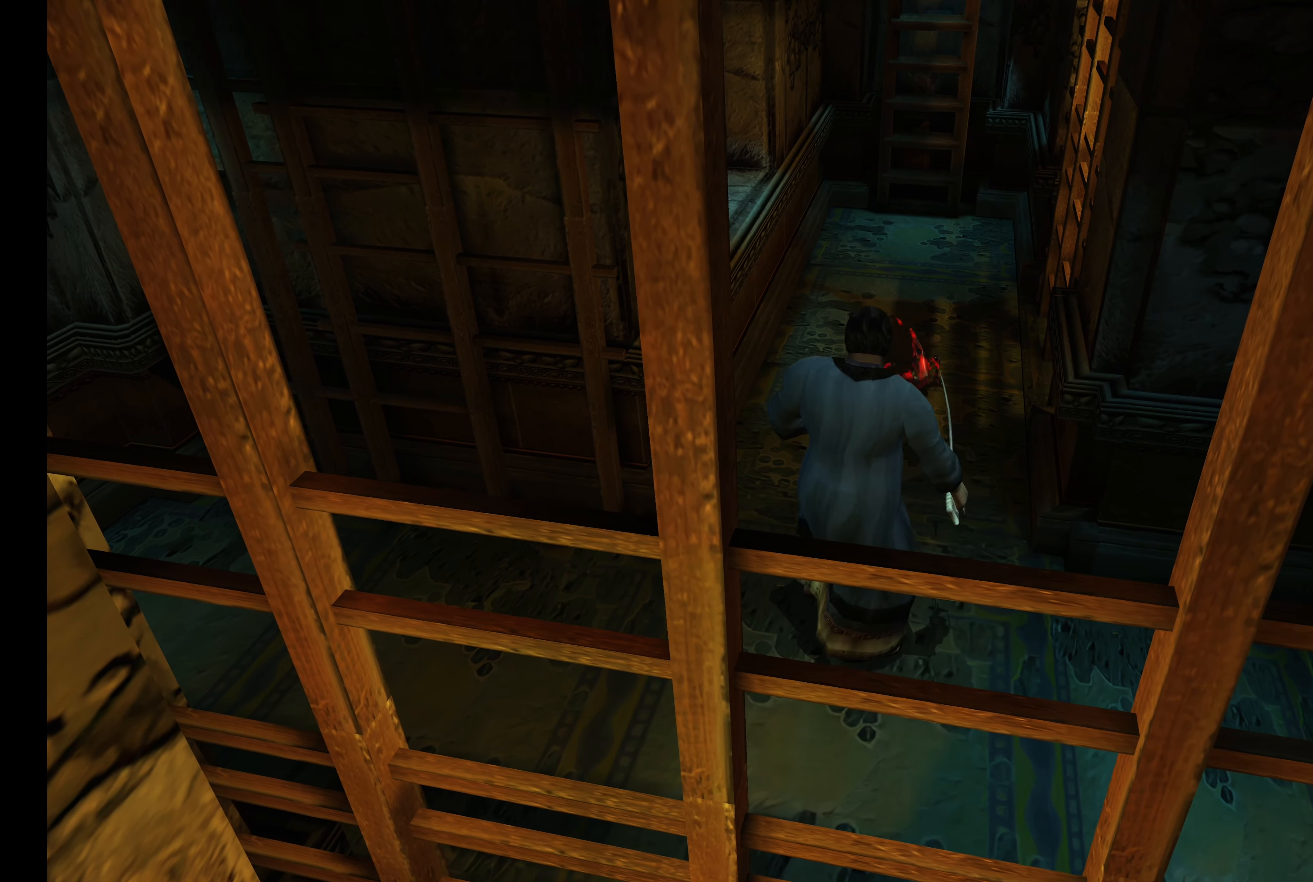
{"buttons": ["CIRCLE"], "left_stick": "up", "right_stick": "center", "events": []}
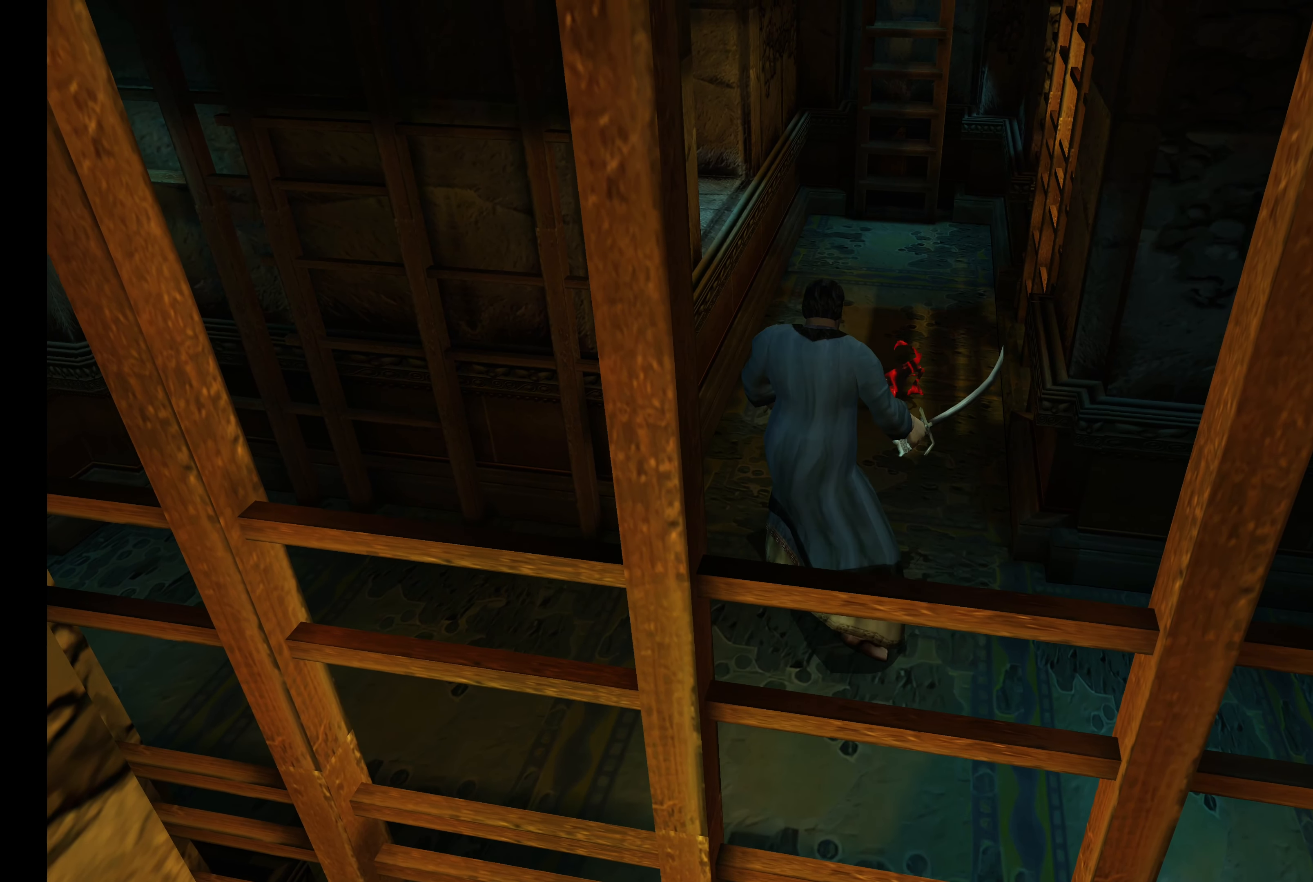
{"buttons": ["CIRCLE"], "left_stick": "up", "right_stick": "center", "events": []}
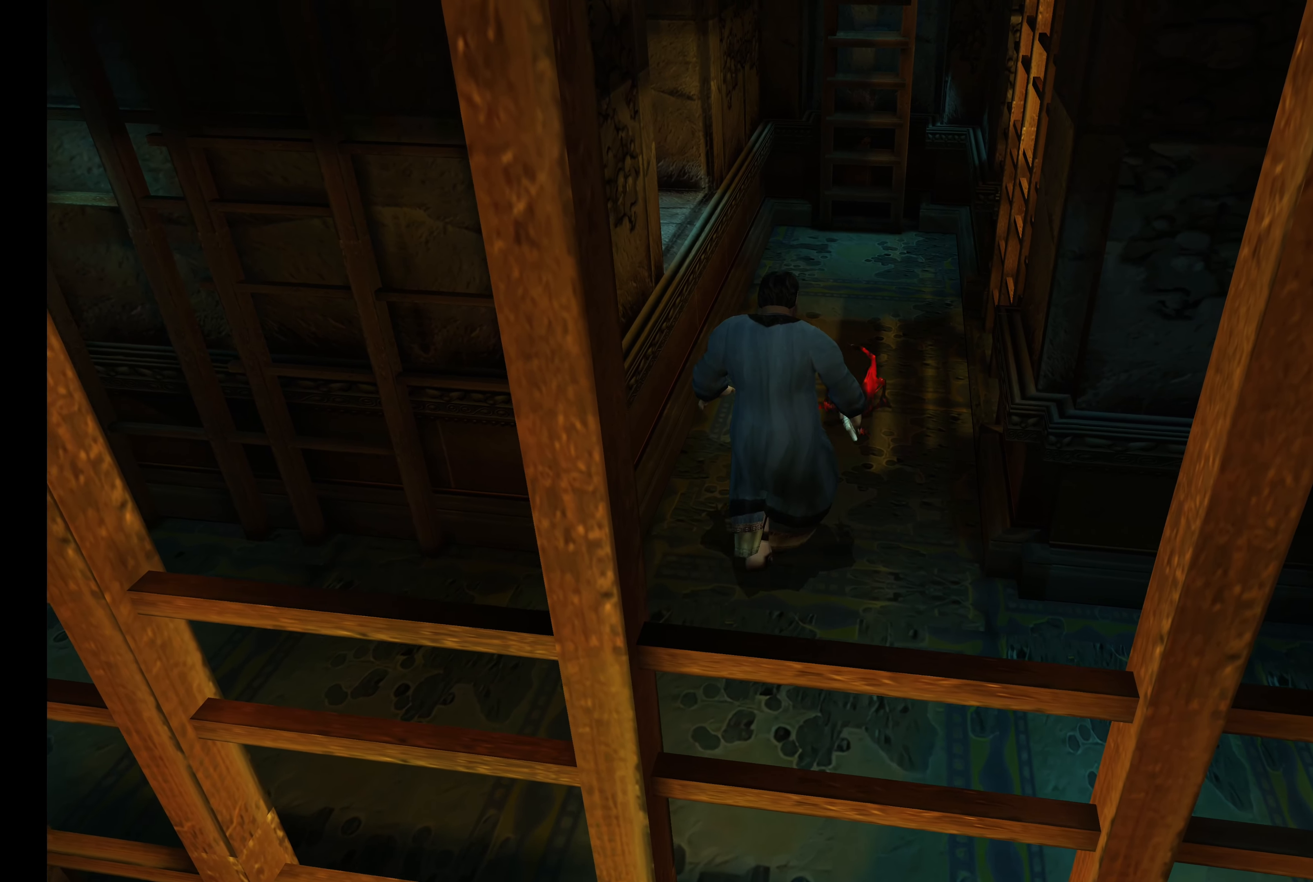
{"buttons": ["CIRCLE"], "left_stick": "up", "right_stick": "center", "events": []}
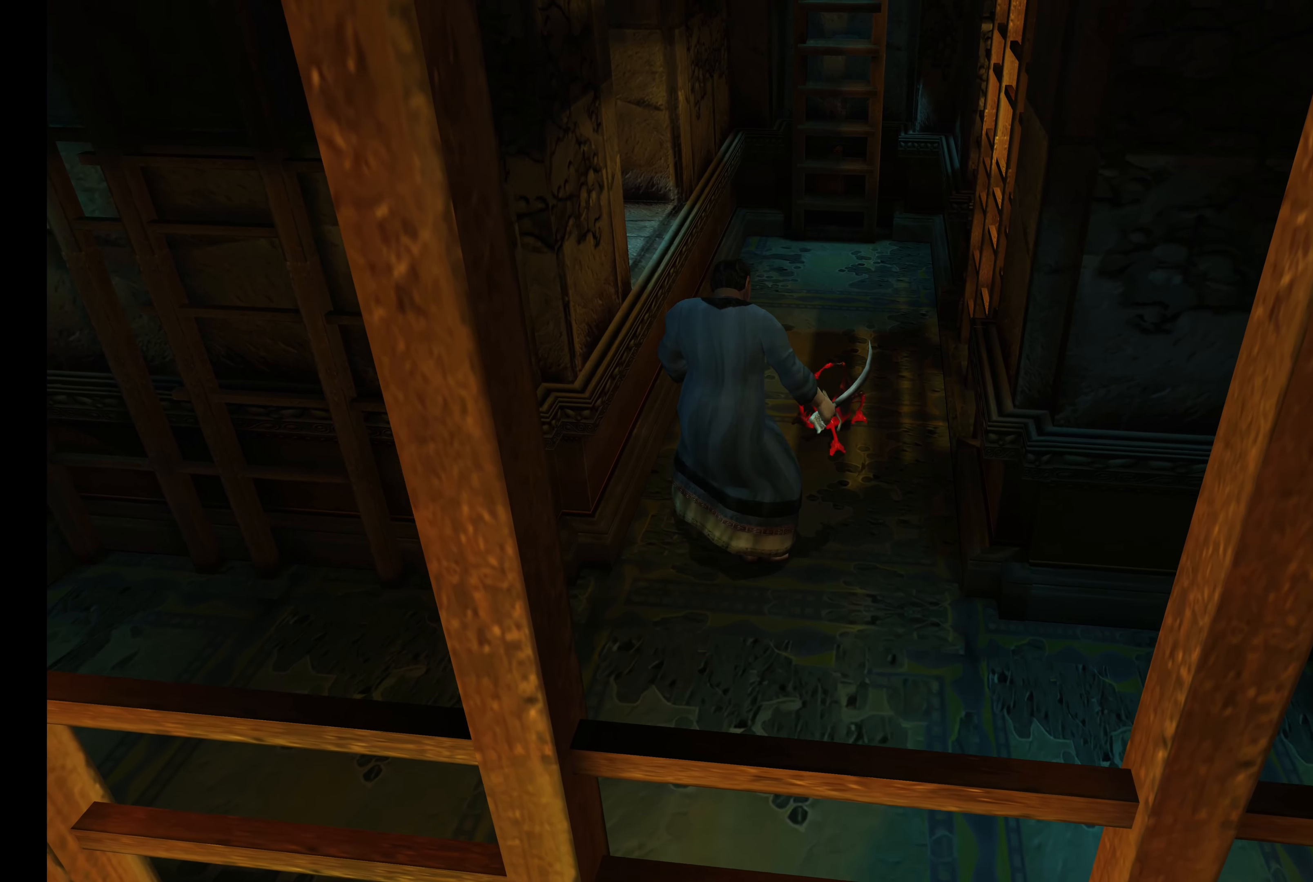
{"buttons": ["CIRCLE"], "left_stick": "up", "right_stick": "center", "events": []}
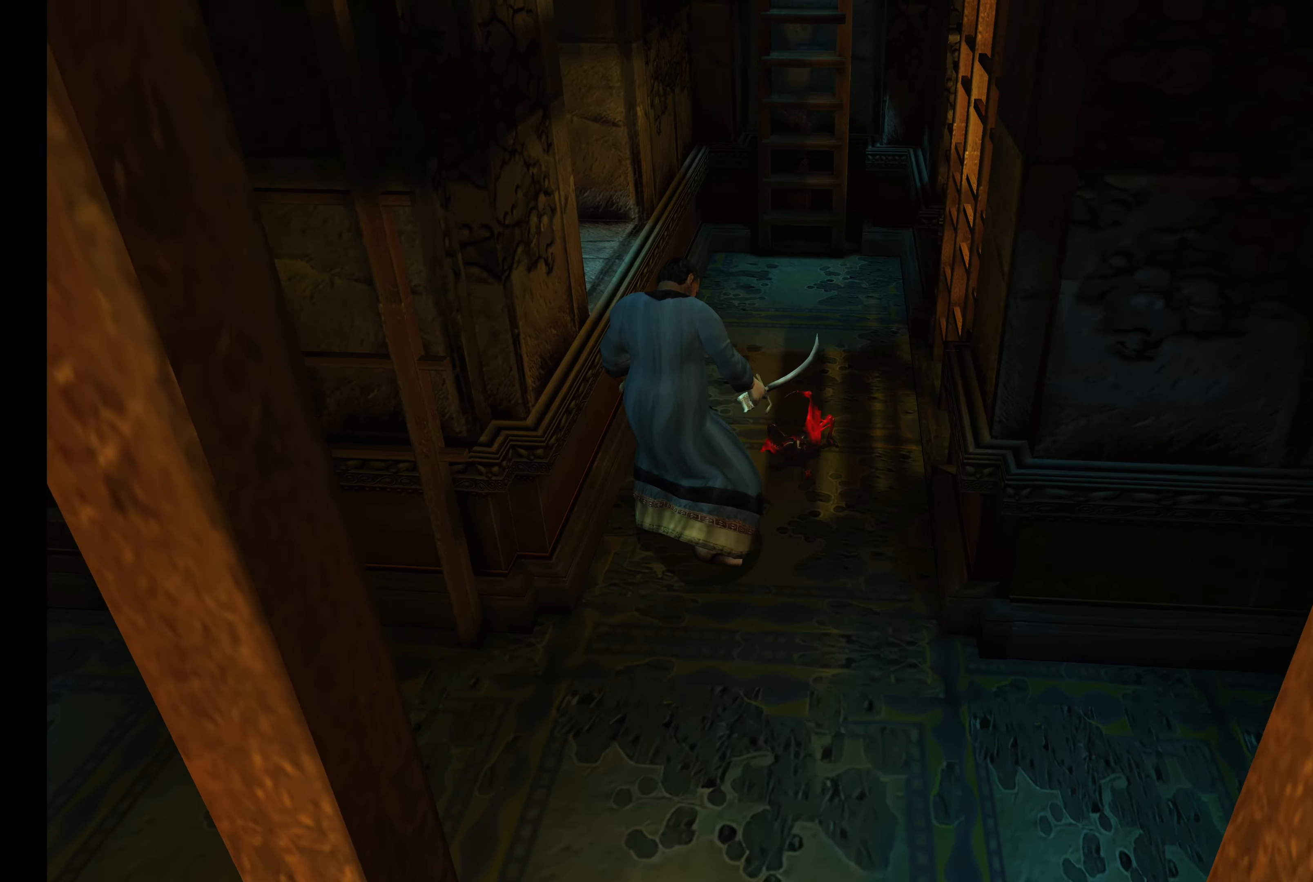
{"buttons": [], "left_stick": "center", "right_stick": "center", "events": [[366, "left_stick", "center"], [433, "CIRCLE", "up"]]}
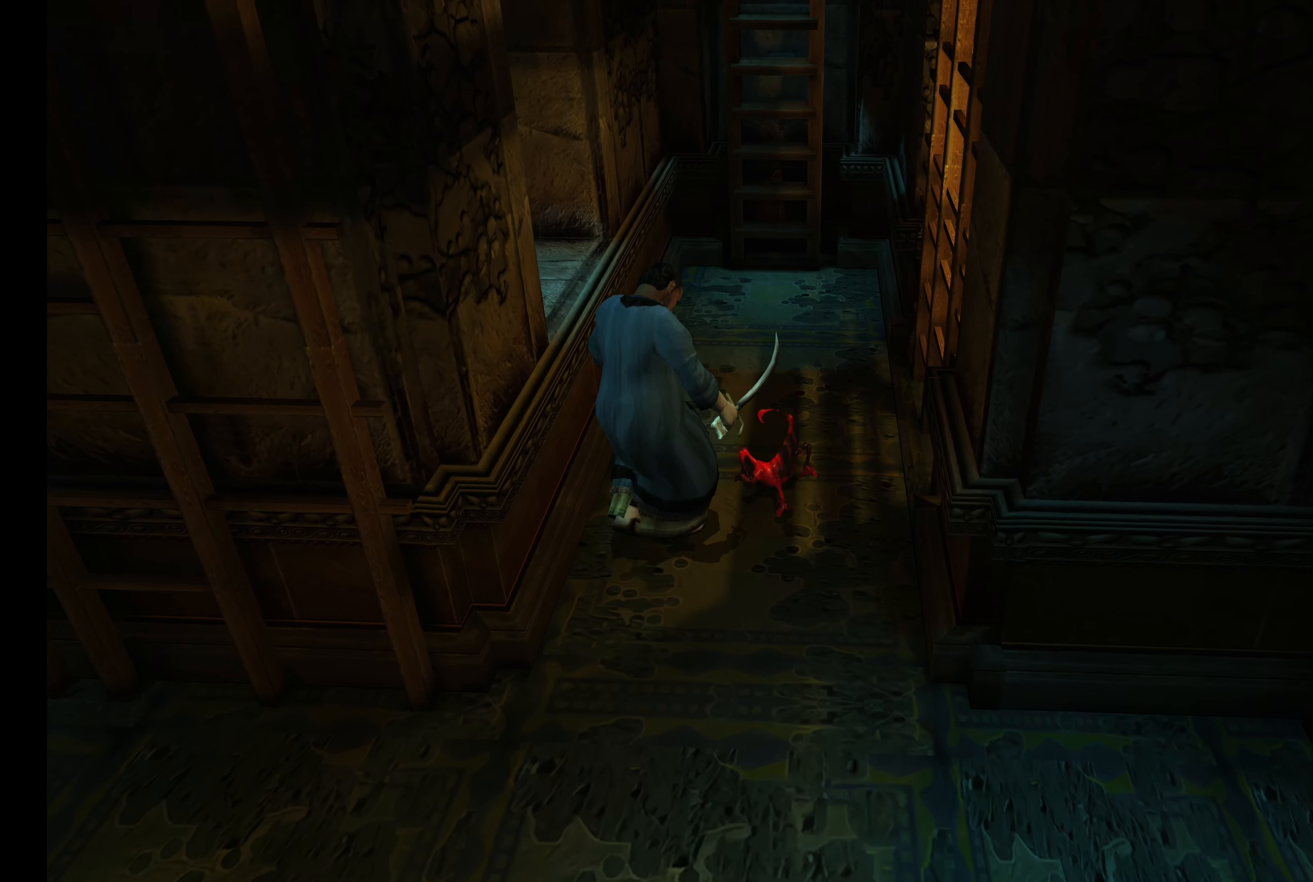
{"buttons": [], "left_stick": "center", "right_stick": "center", "events": [[83, "SQUARE", "down"], [233, "SQUARE", "up"], [266, "SQUARE", "down"], [366, "SQUARE", "up"], [433, "SQUARE", "down"], [483, "SQUARE", "up"]]}
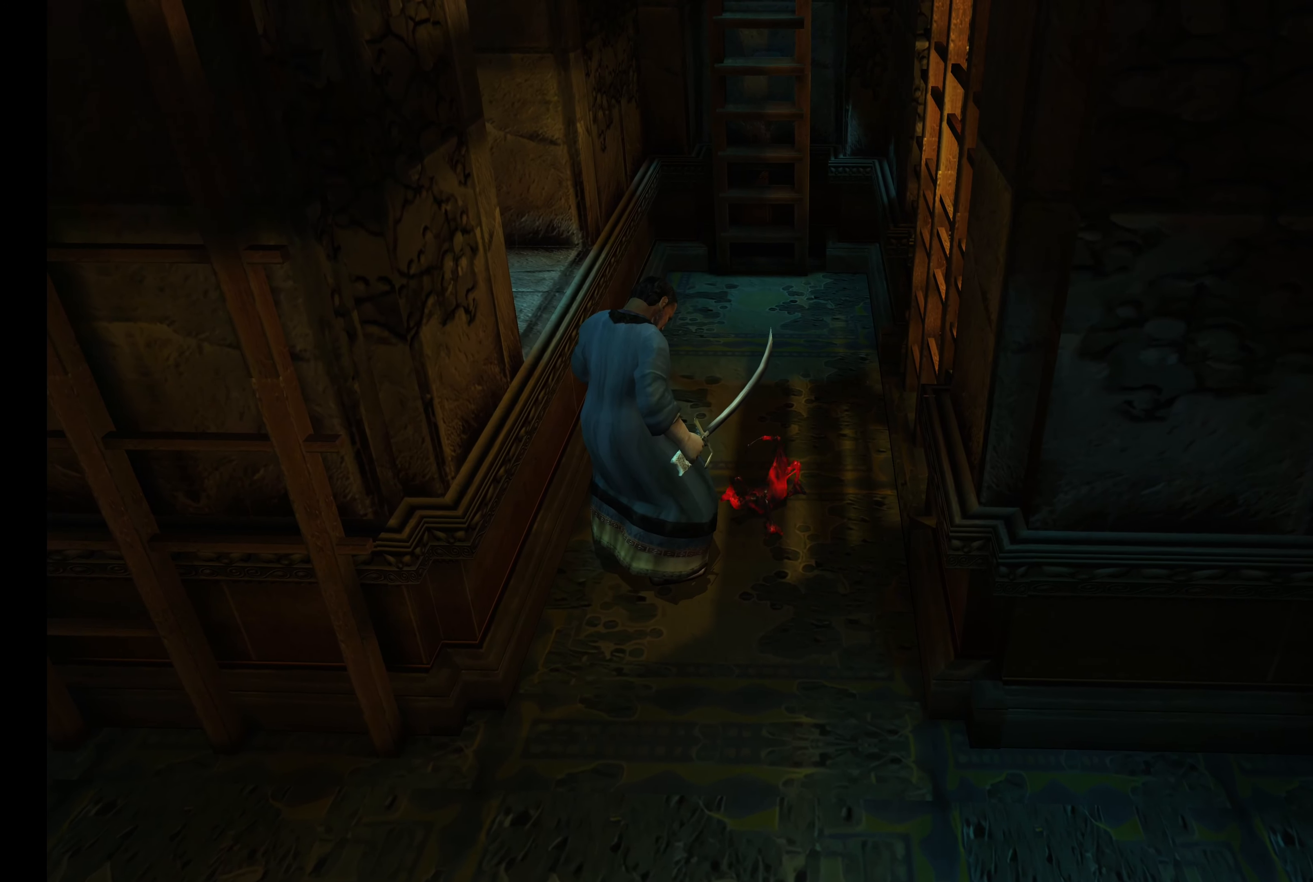
{"buttons": [], "left_stick": "center", "right_stick": "center", "events": [[66, "SQUARE", "down"], [183, "SQUARE", "up"], [216, "left_stick", "right"], [266, "SQUARE", "down"], [366, "SQUARE", "up"], [366, "left_stick", "center"], [416, "SQUARE", "down"], [500, "SQUARE", "up"]]}
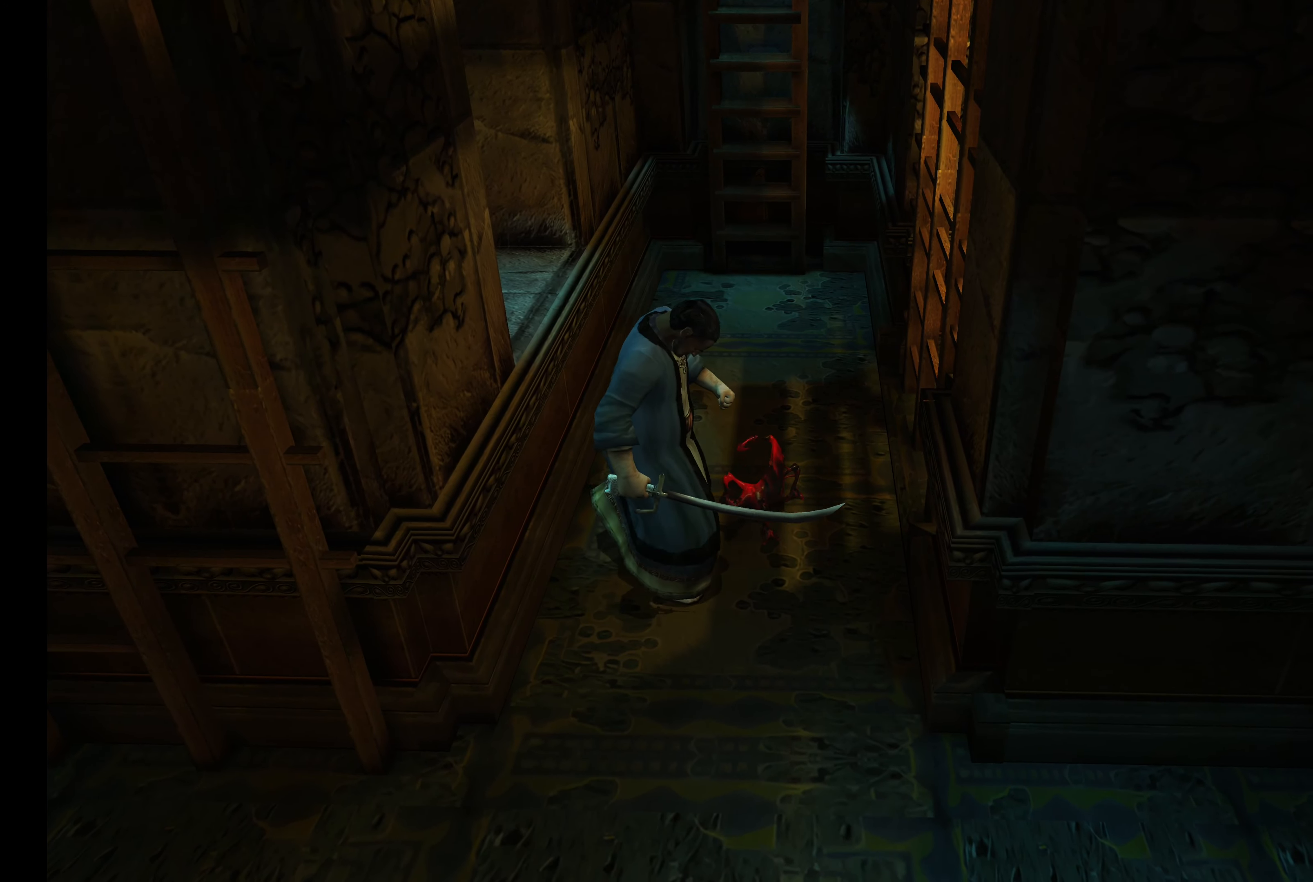
{"buttons": ["R2"], "left_stick": "up", "right_stick": "center", "events": [[66, "SQUARE", "down"], [183, "SQUARE", "up"], [283, "R2", "down"], [500, "left_stick", "up"]]}
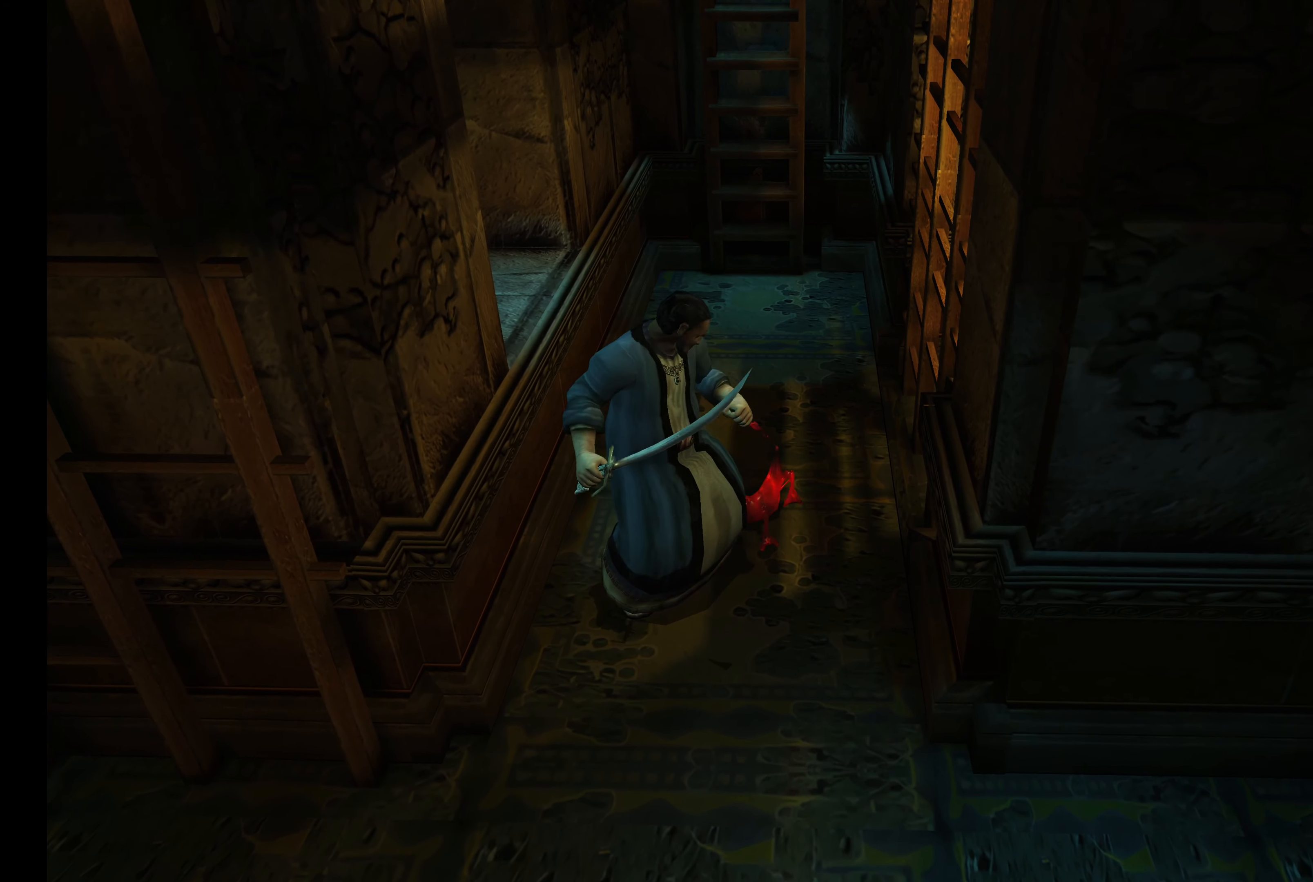
{"buttons": [], "left_stick": "center", "right_stick": "center", "events": [[250, "left_stick", "center"], [366, "R2", "up"]]}
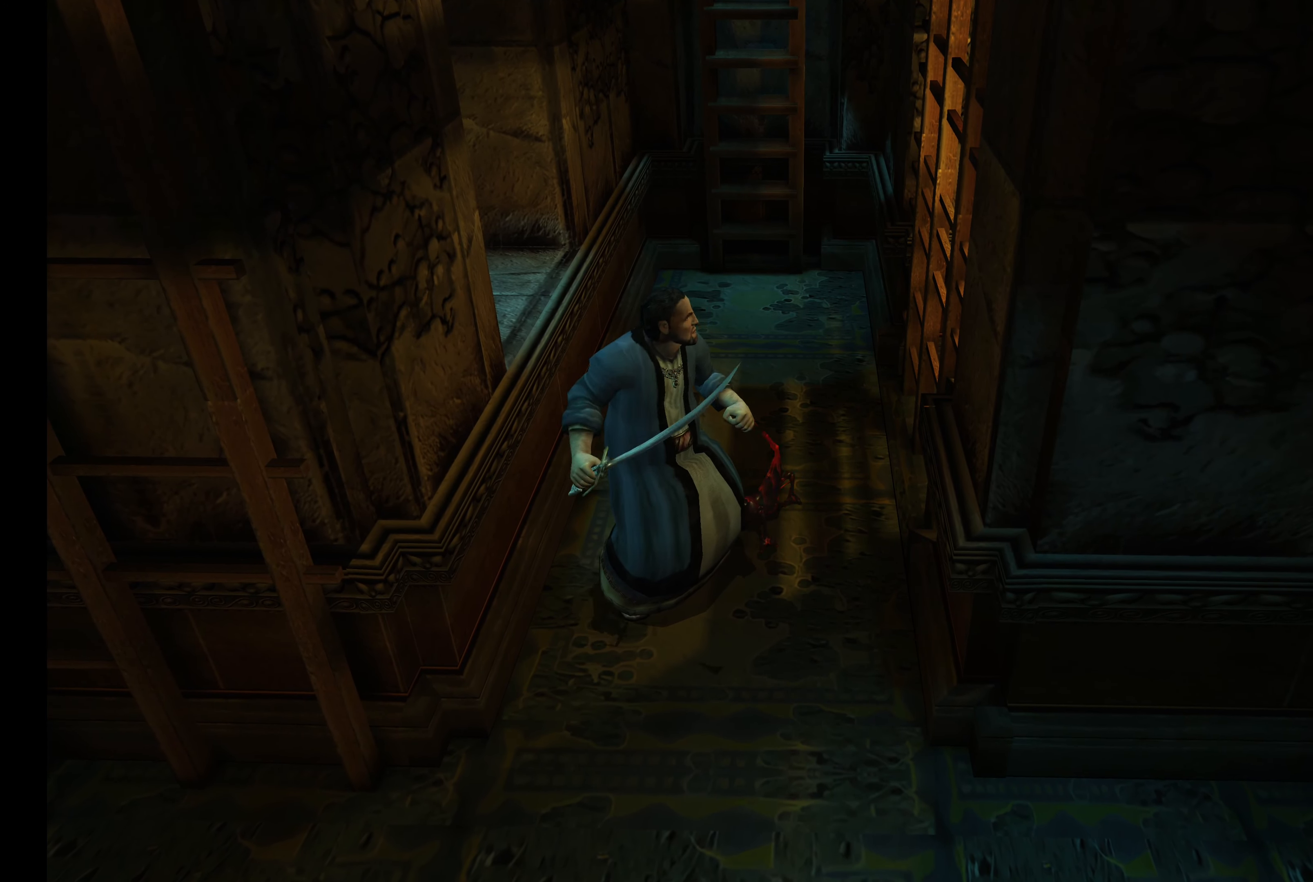
{"buttons": ["R2"], "left_stick": "center", "right_stick": "center", "events": [[66, "left_stick", "up-left"], [200, "left_stick", "center"], [350, "R2", "down"]]}
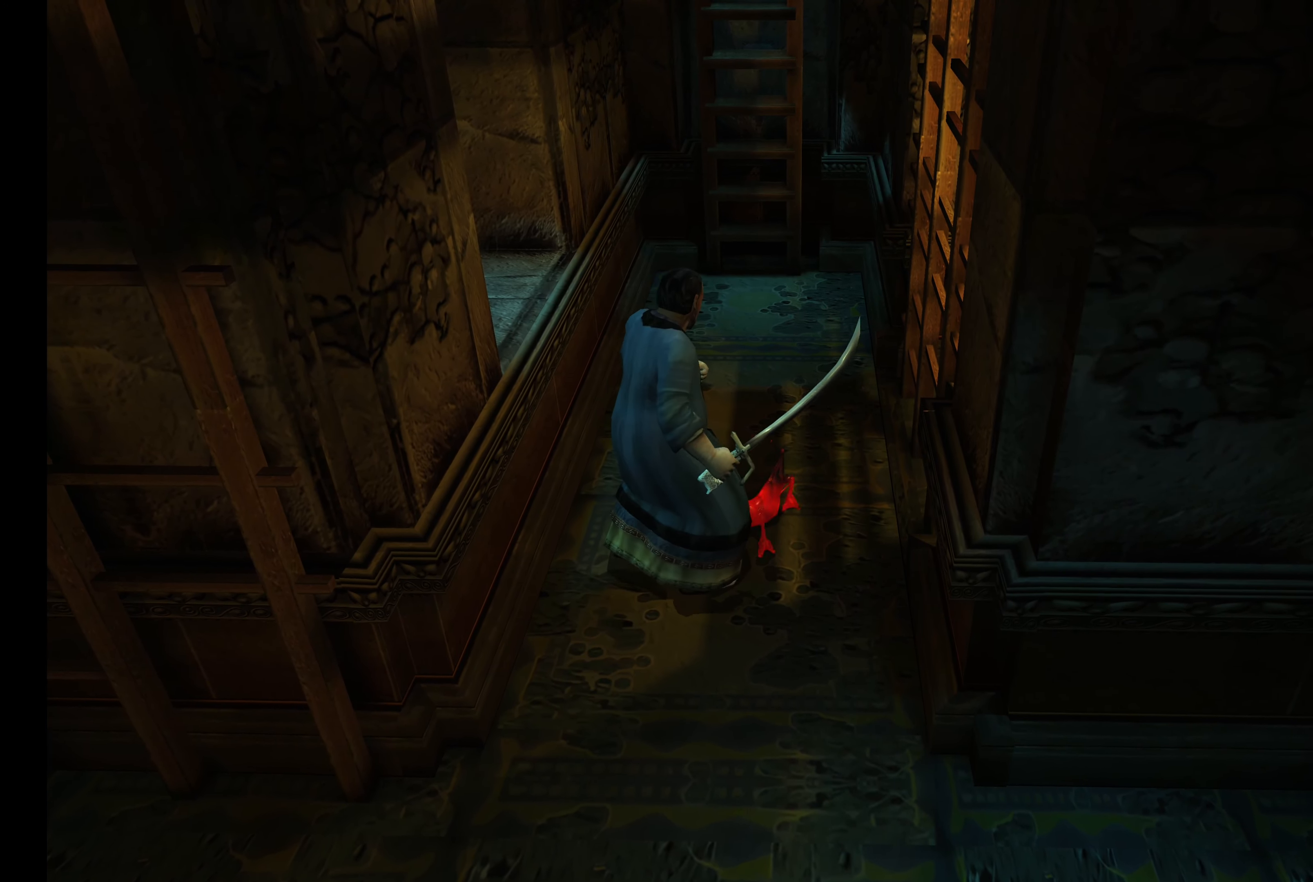
{"buttons": ["SQUARE", "R2"], "left_stick": "up", "right_stick": "center", "events": [[200, "left_stick", "up"], [433, "SQUARE", "down"]]}
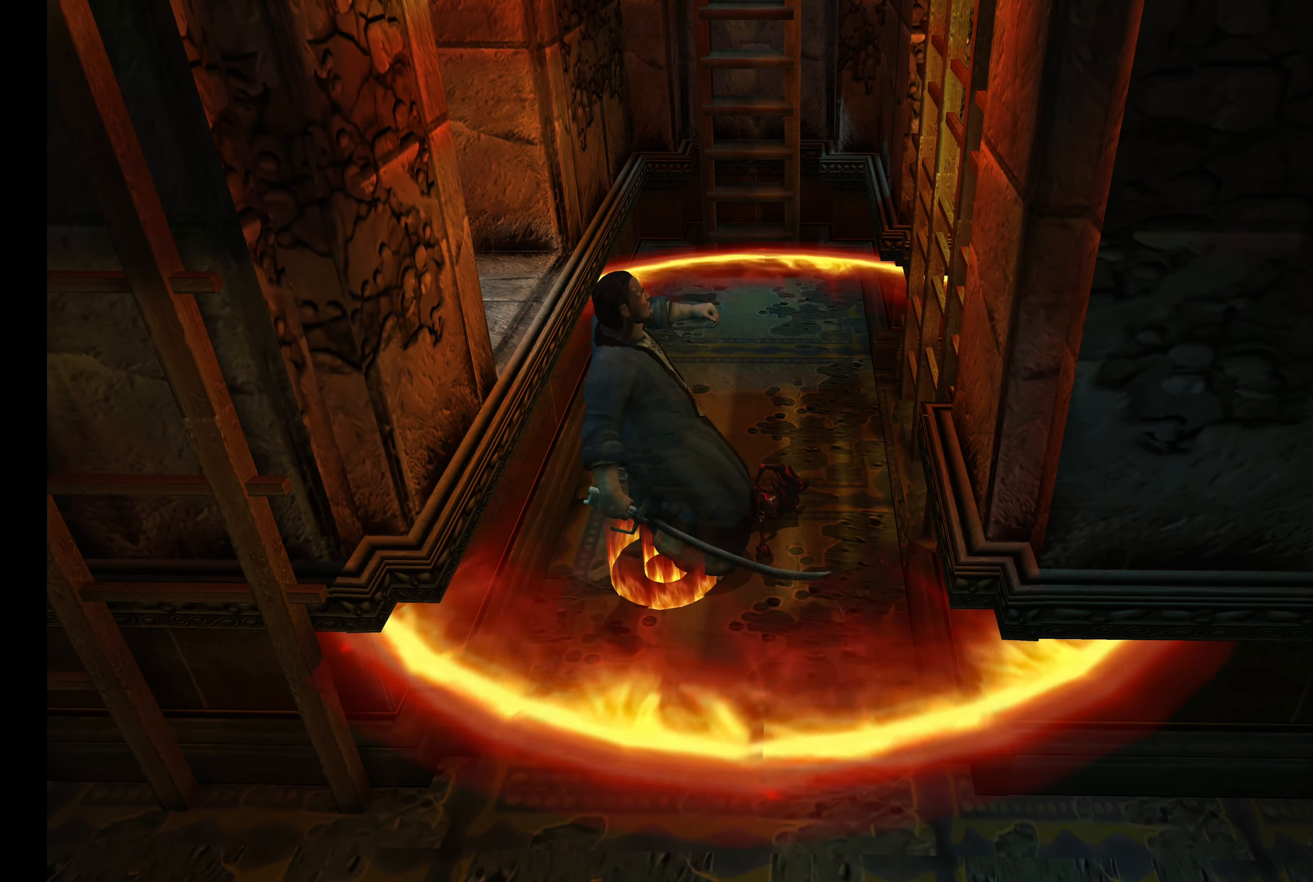
{"buttons": ["R2"], "left_stick": "center", "right_stick": "center", "events": [[83, "SQUARE", "up"], [300, "left_stick", "center"]]}
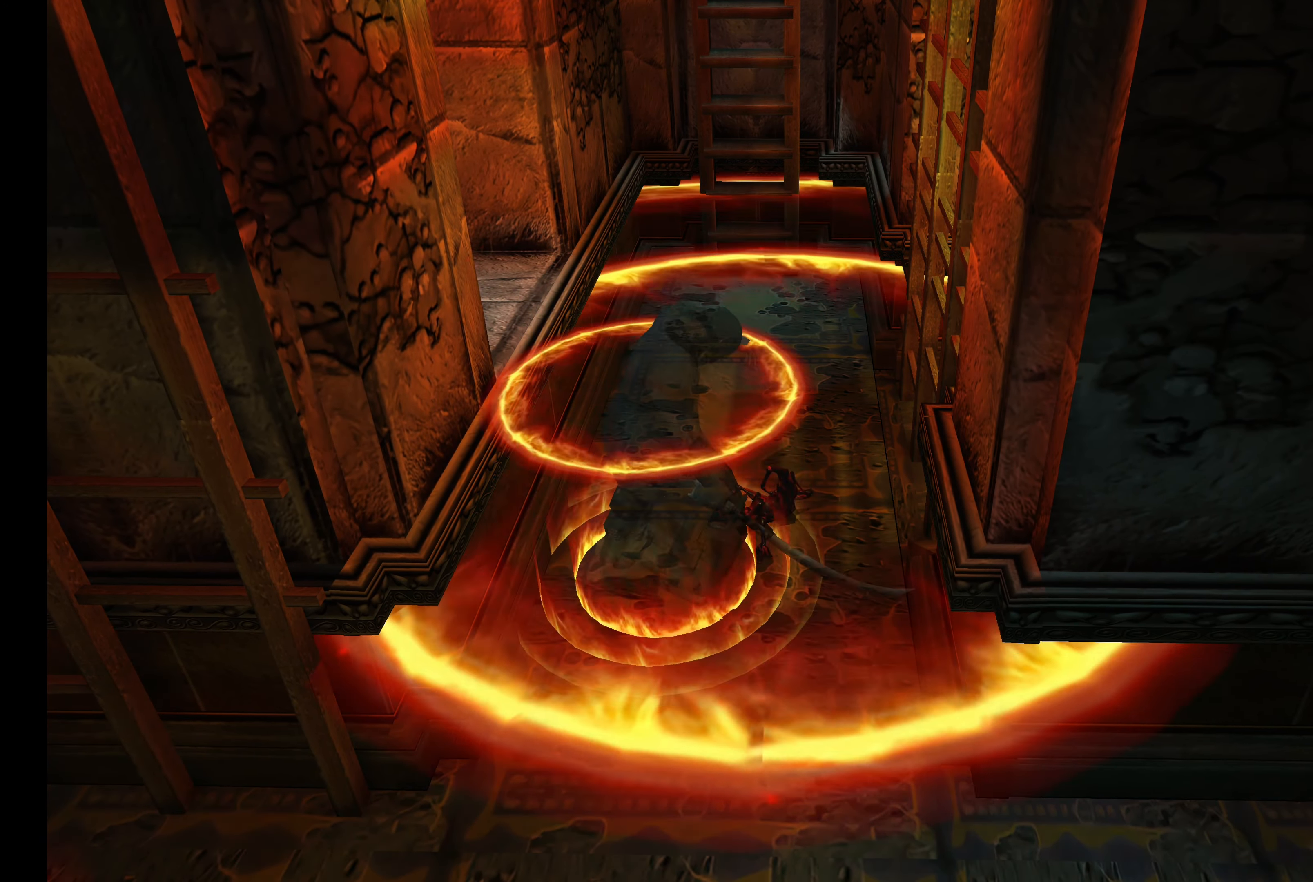
{"buttons": [], "left_stick": "center", "right_stick": "center", "events": [[66, "R2", "up"]]}
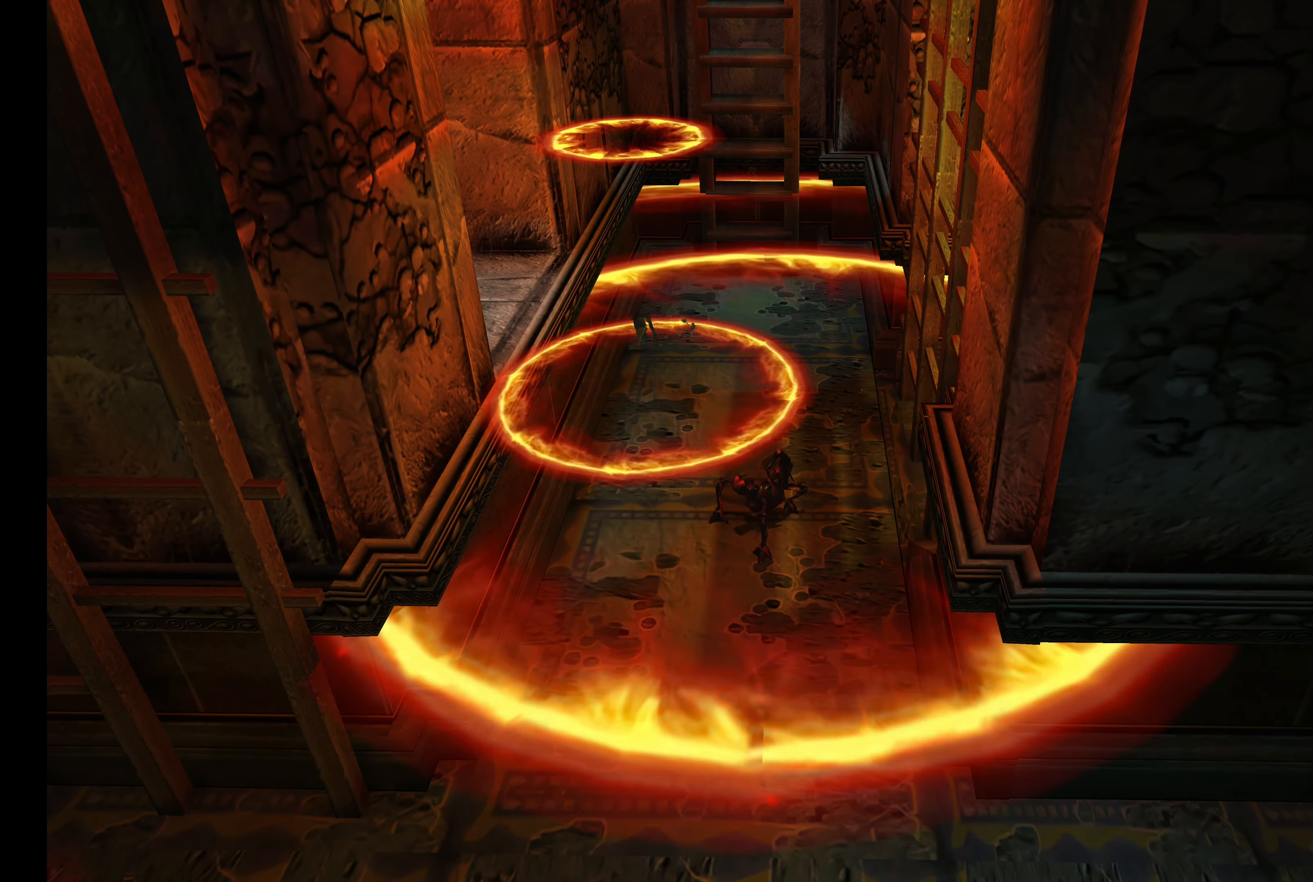
{"buttons": [], "left_stick": "center", "right_stick": "center", "events": []}
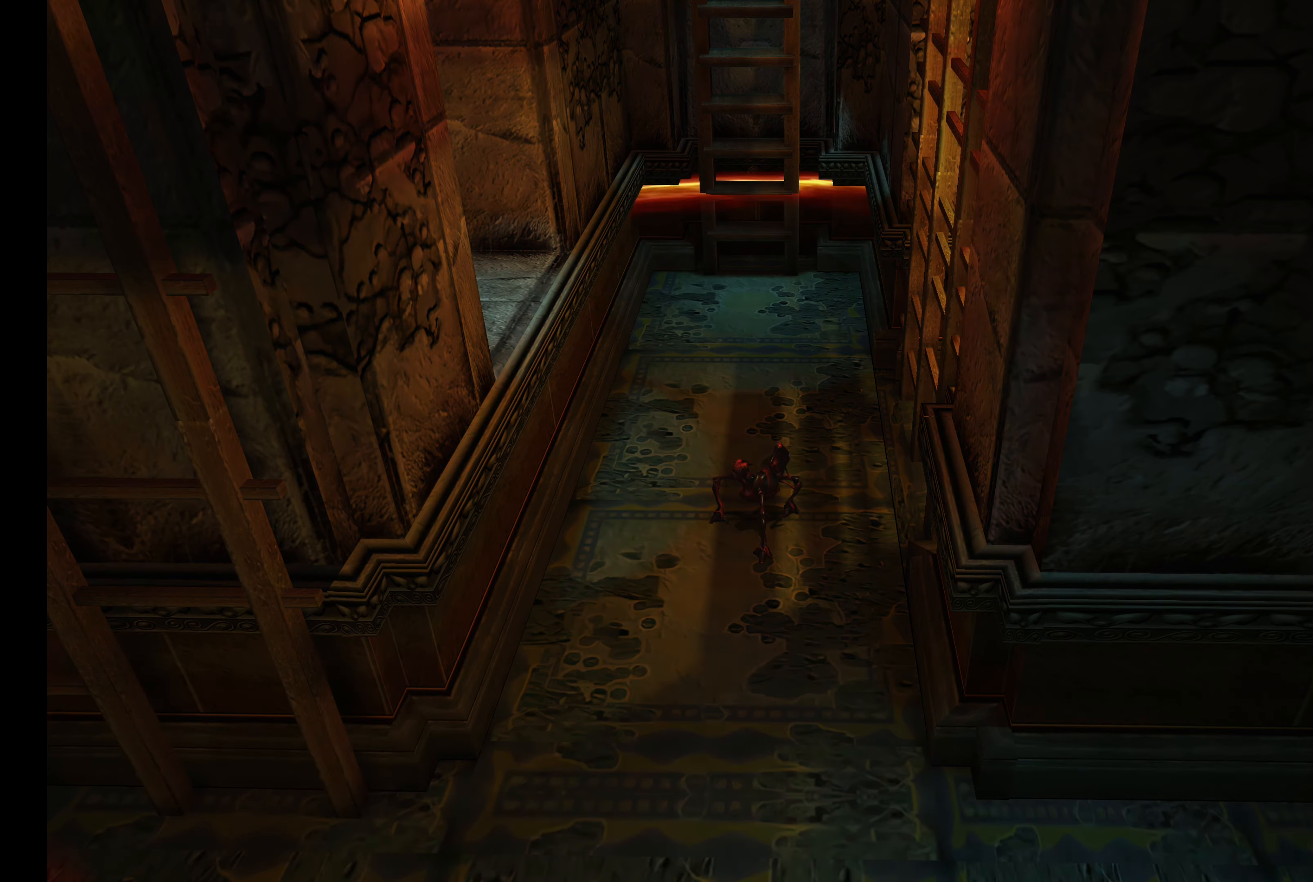
{"buttons": [], "left_stick": "center", "right_stick": "center", "events": []}
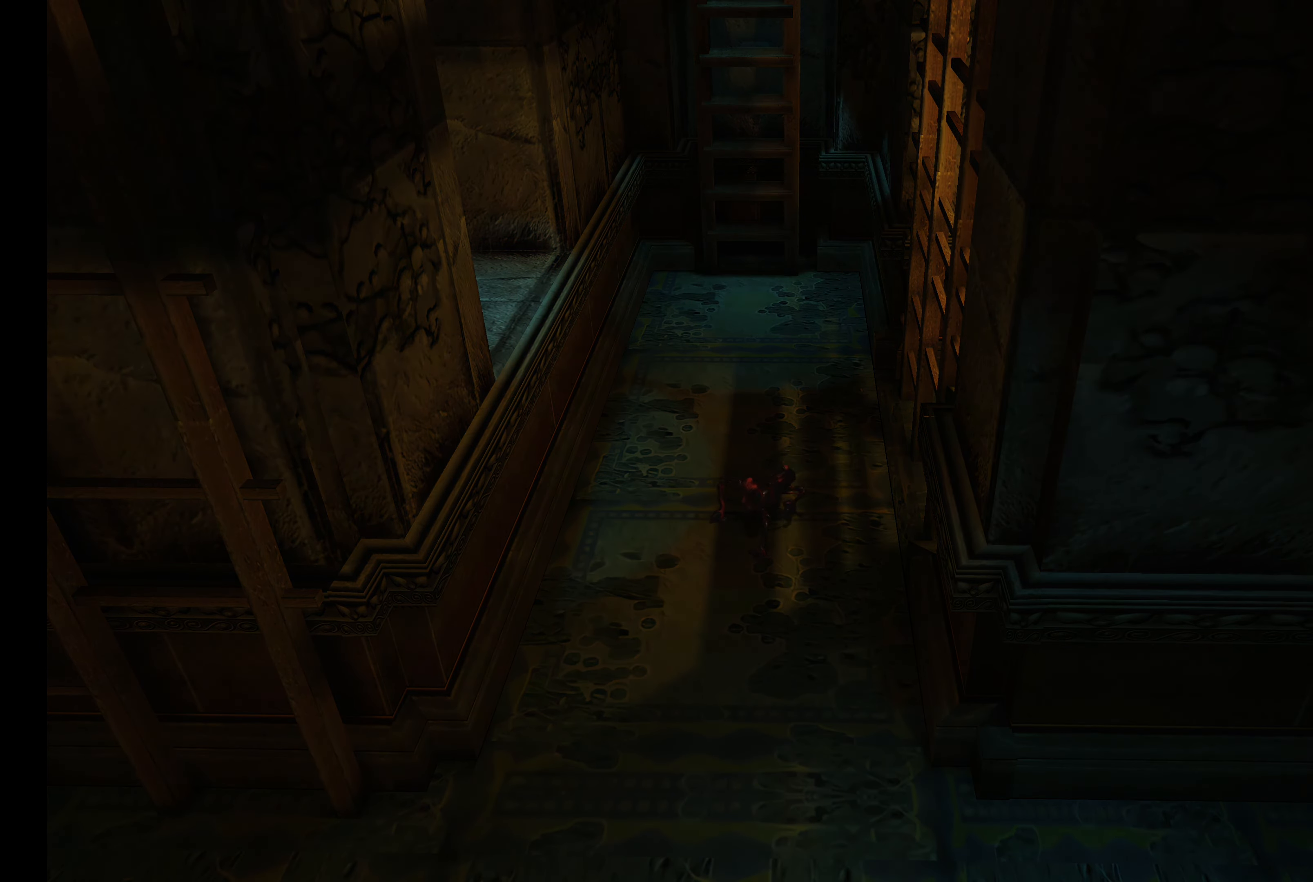
{"buttons": [], "left_stick": "center", "right_stick": "center", "events": []}
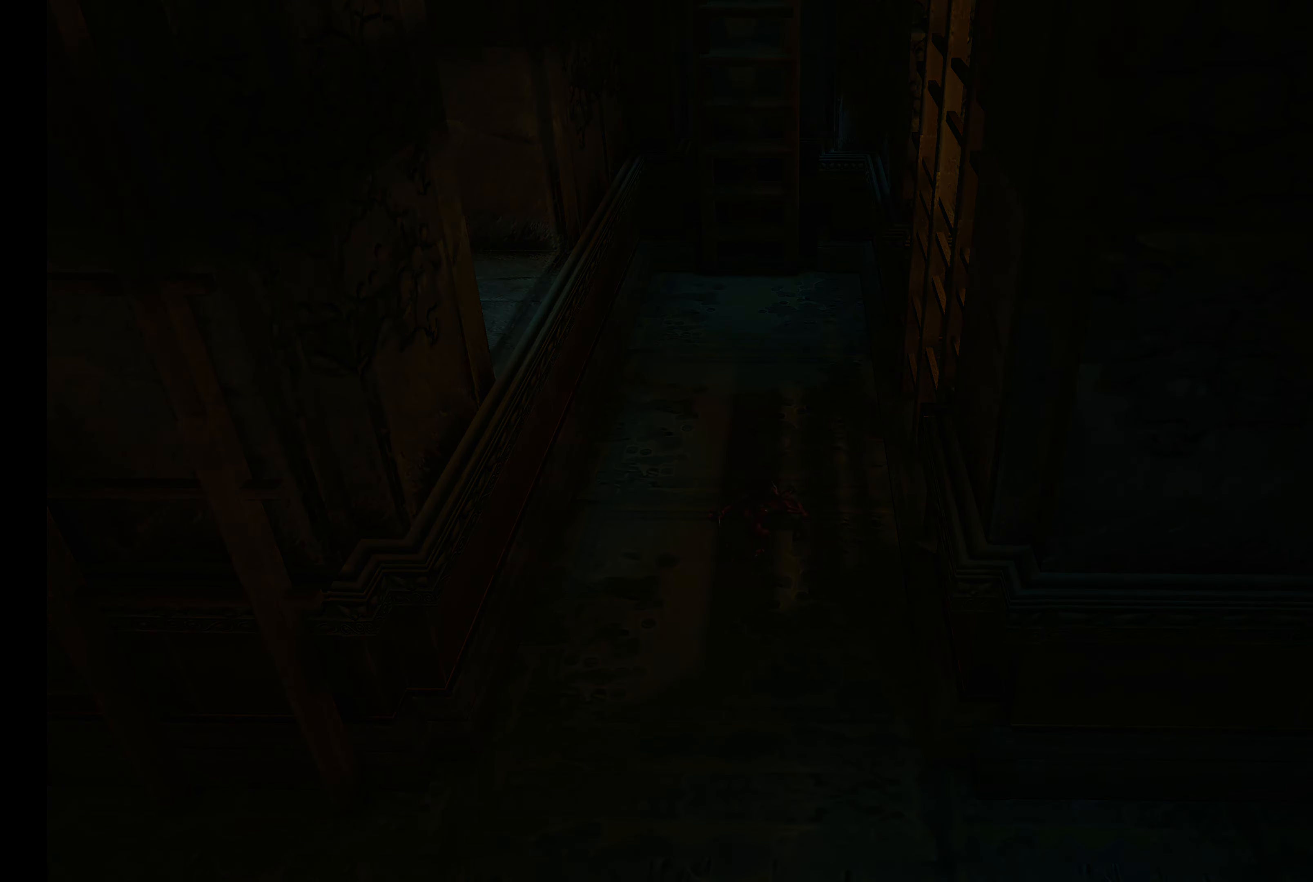
{"buttons": [], "left_stick": "center", "right_stick": "center", "events": []}
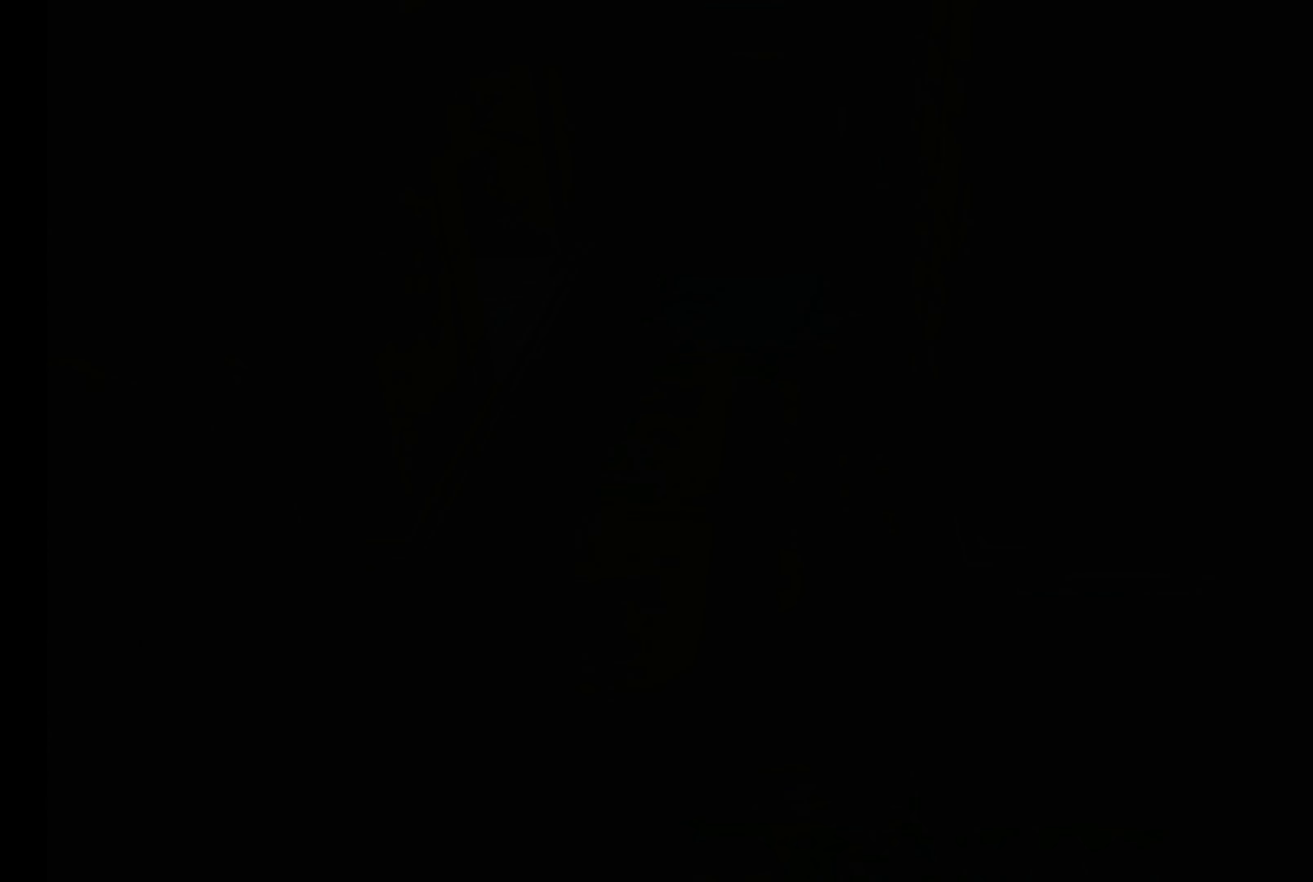
{"buttons": [], "left_stick": "center", "right_stick": "center", "events": []}
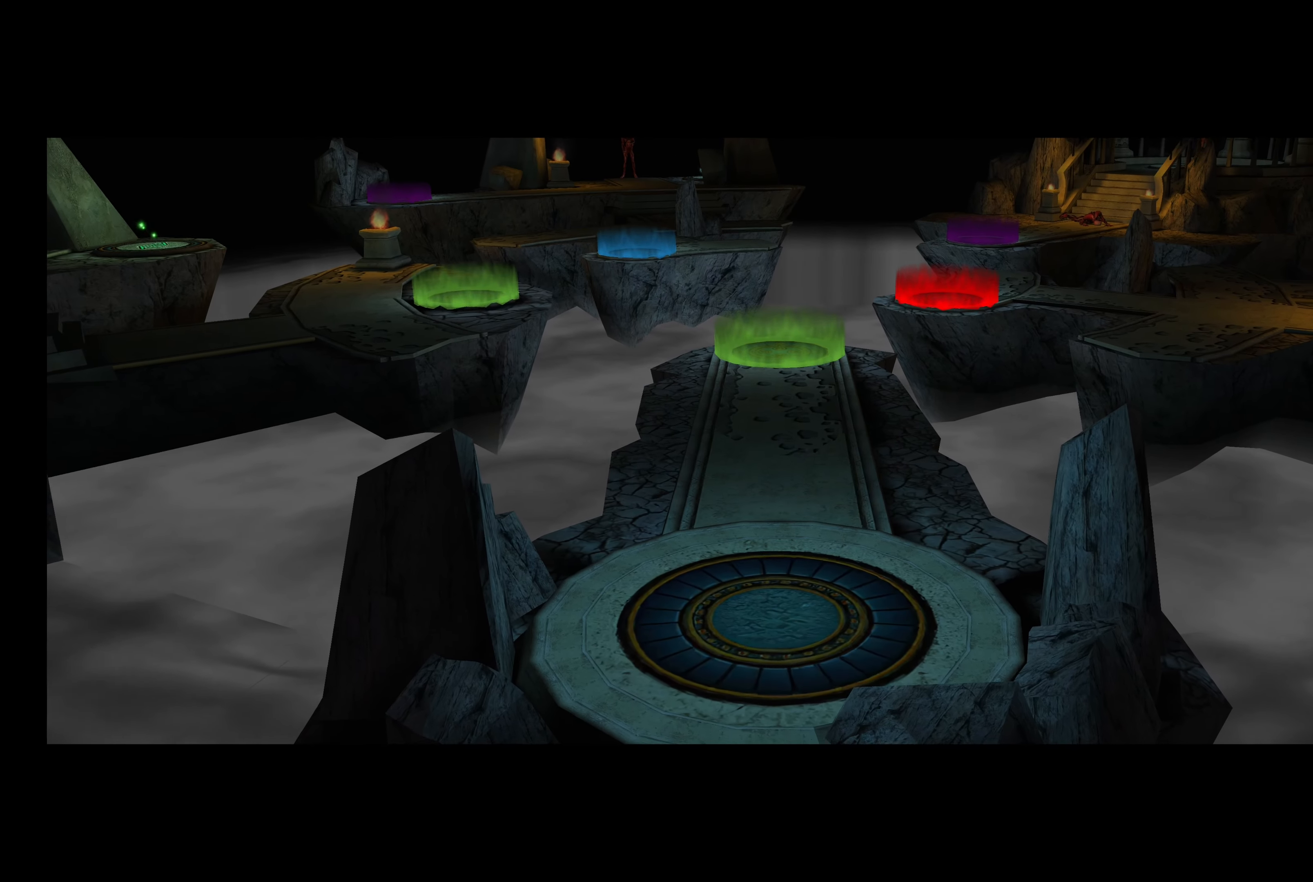
{"buttons": [], "left_stick": "center", "right_stick": "center", "events": []}